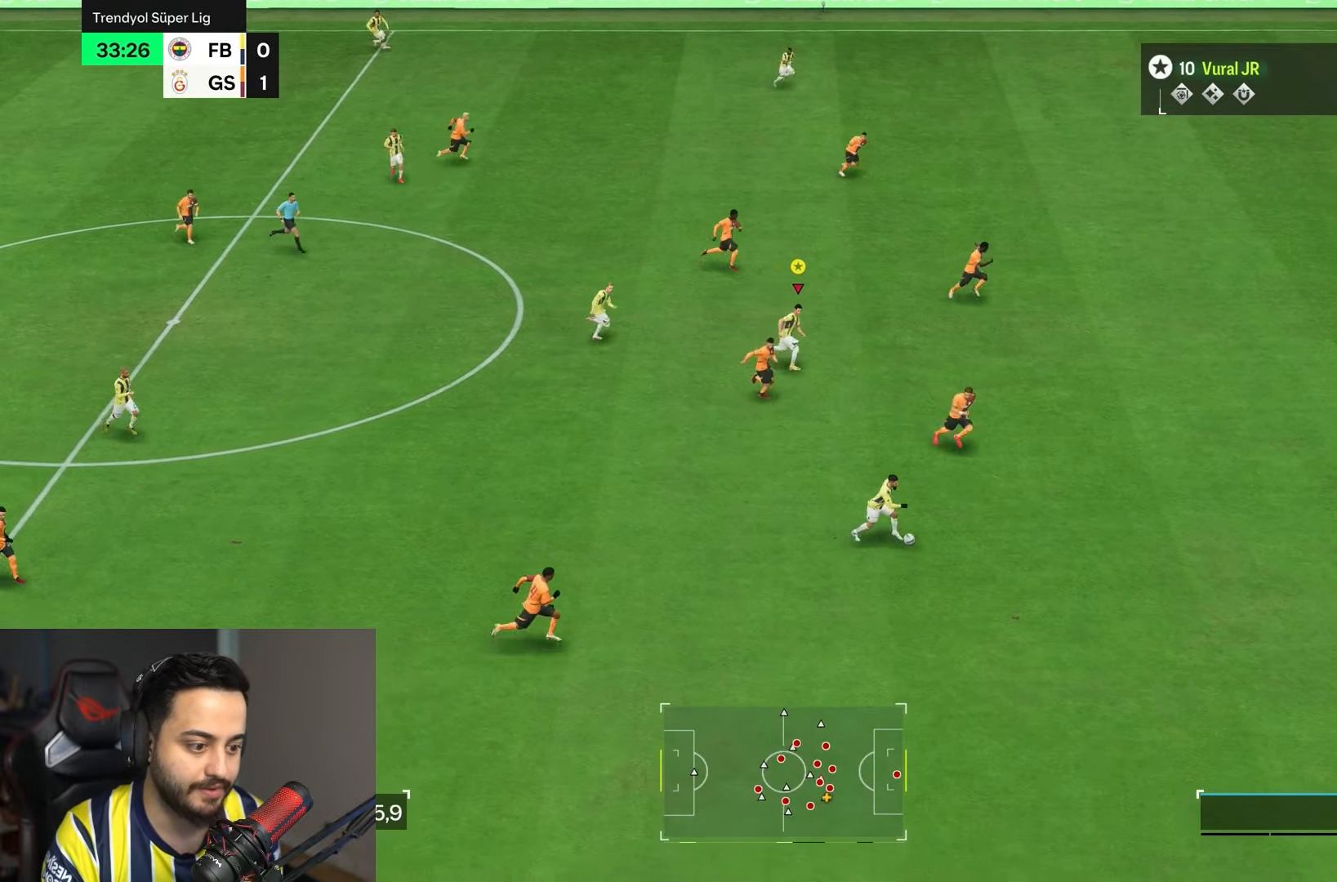
Gameplay with a controller (PlayStation layout); each line is a JSON object with the inputs held at the frame after it (dt_ms = milliseconds from this image to that frame). "events" lists button and stick changes between this image and that frame as [ms after this image, input, new state], when the widget could be followed in between. Not read: L3 R3.
{"dt_ms": 500, "buttons": ["R2"], "left_stick": "right", "right_stick": "center", "events": []}
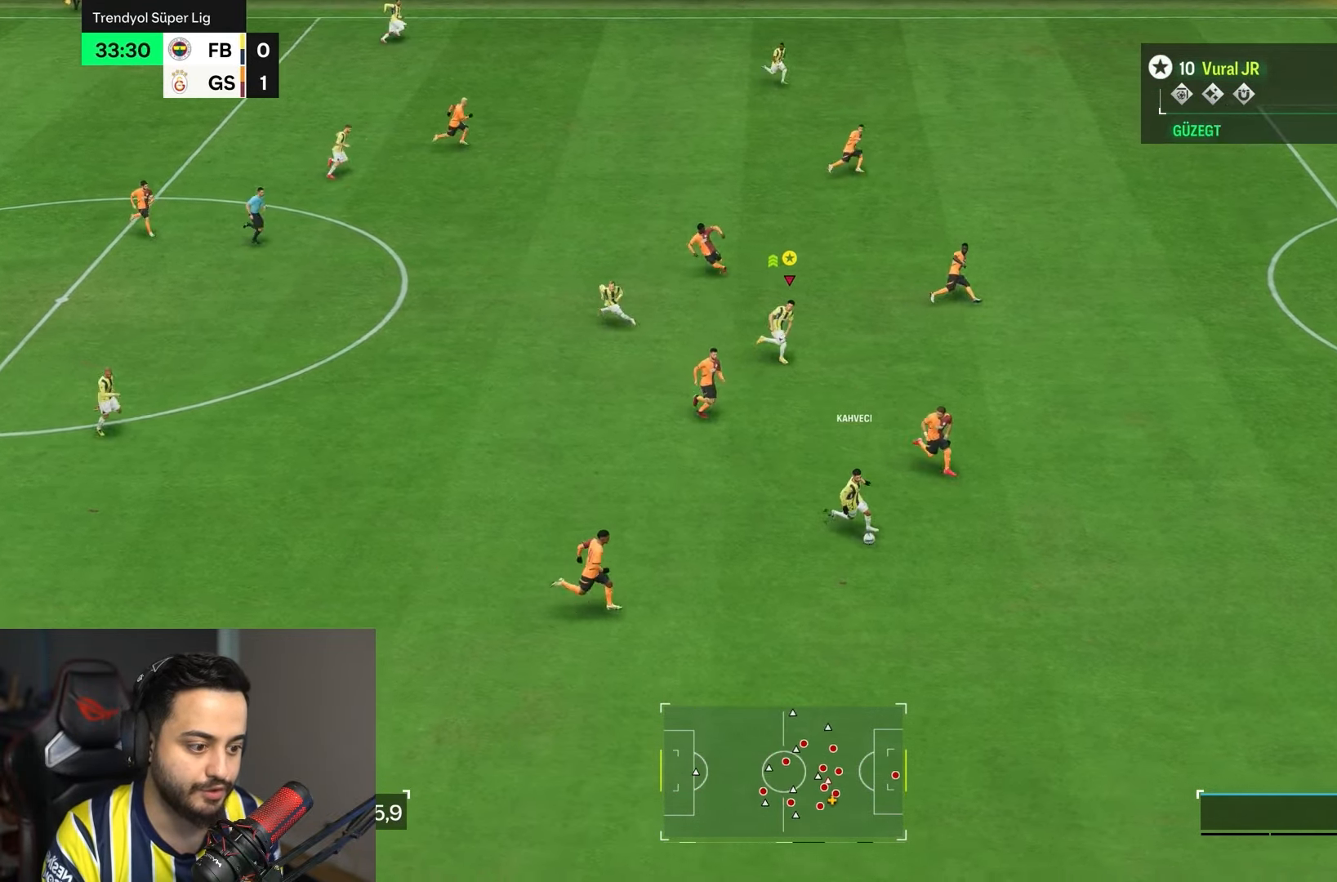
{"dt_ms": 500, "buttons": ["R2"], "left_stick": "down-right", "right_stick": "center", "events": [[333, "left_stick", "down-right"]]}
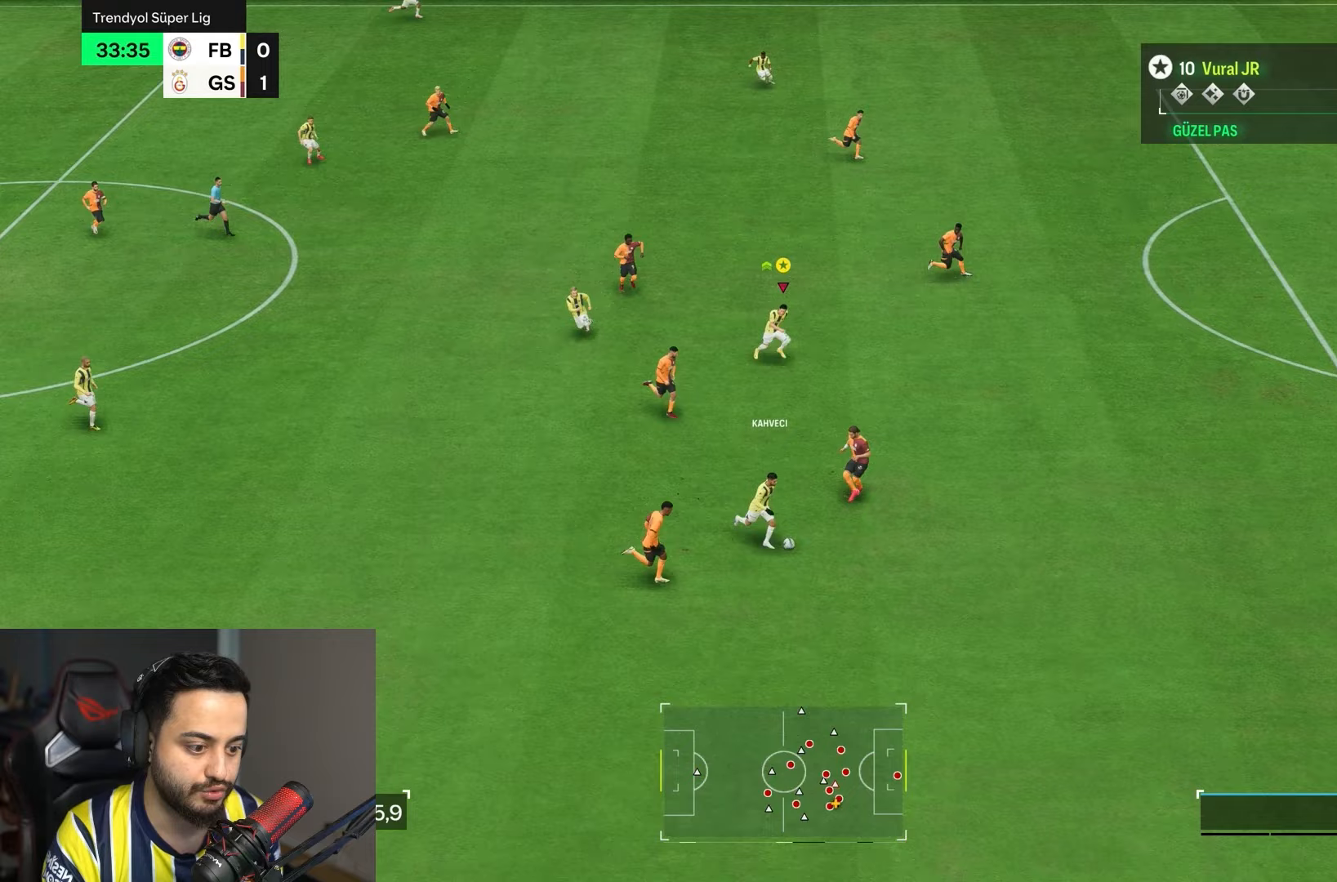
{"dt_ms": 500, "buttons": ["R2"], "left_stick": "down-right", "right_stick": "center", "events": []}
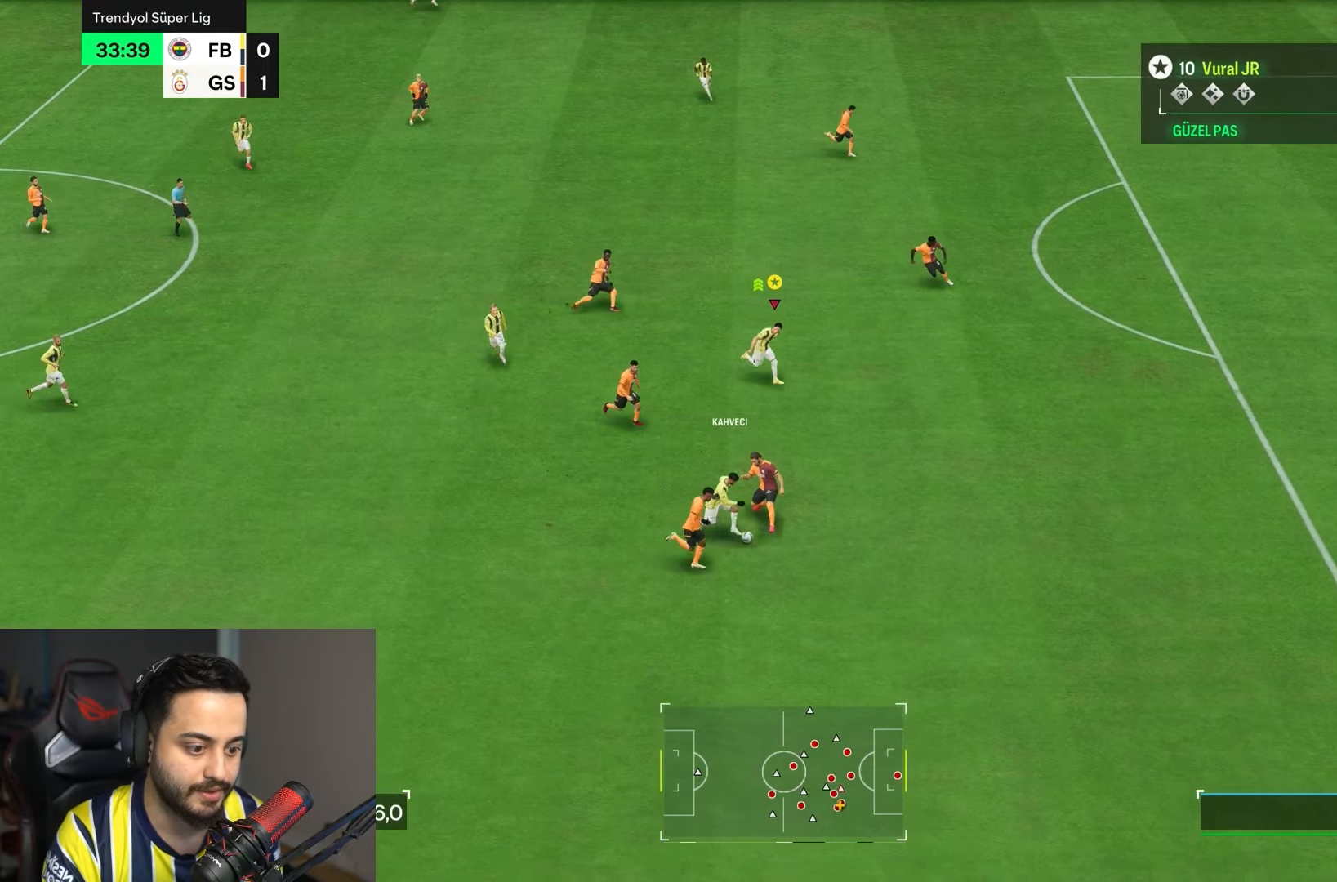
{"dt_ms": 1000, "buttons": ["R2"], "left_stick": "down-left", "right_stick": "center"}
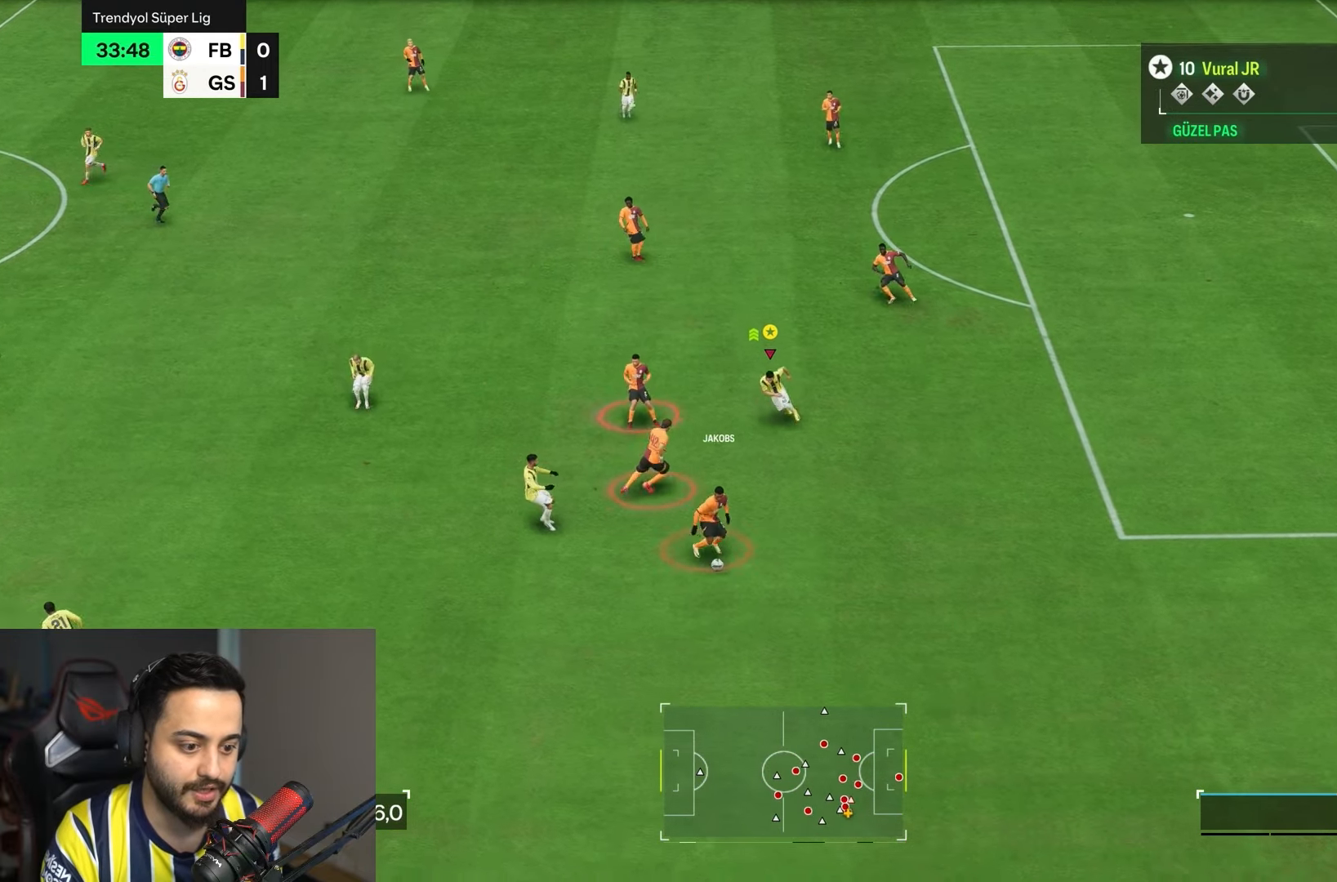
{"dt_ms": 500, "buttons": ["R2"], "left_stick": "down-left", "right_stick": "center", "events": []}
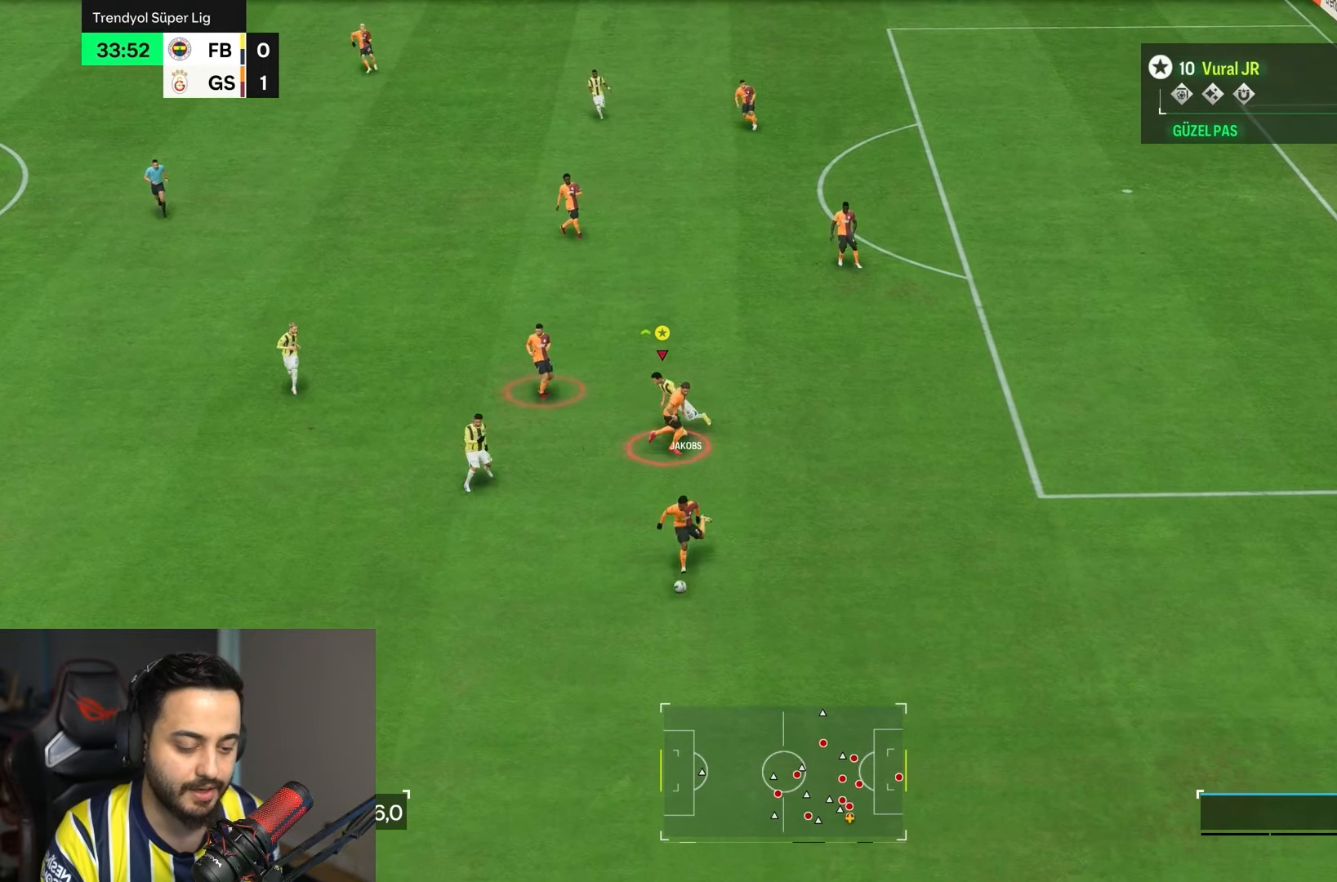
{"dt_ms": 500, "buttons": ["R2"], "left_stick": "down", "right_stick": "center", "events": [[483, "left_stick", "down"]]}
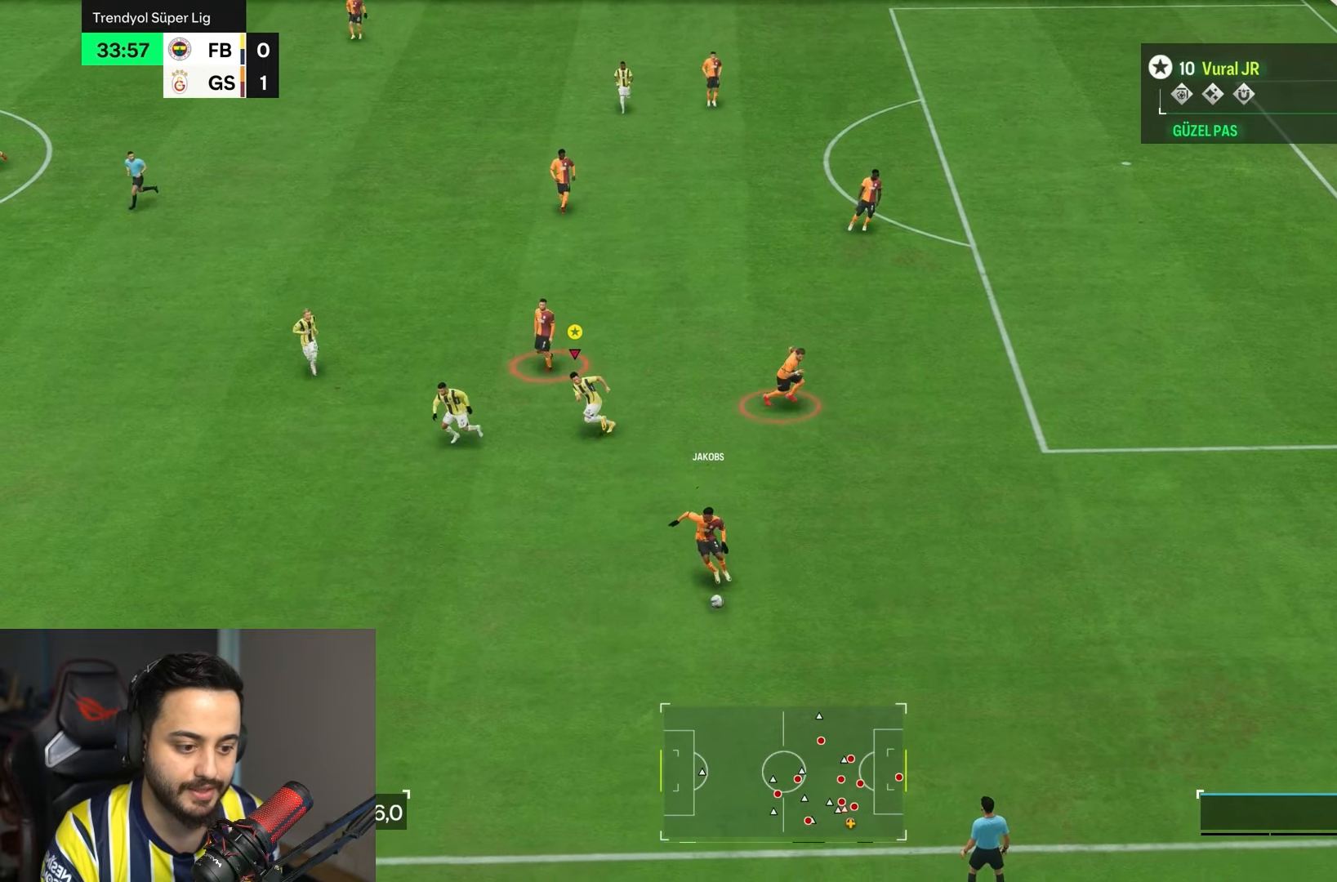
{"dt_ms": 500, "buttons": [], "left_stick": "down-right", "right_stick": "center", "events": [[350, "left_stick", "down-right"], [483, "R2", "up"]]}
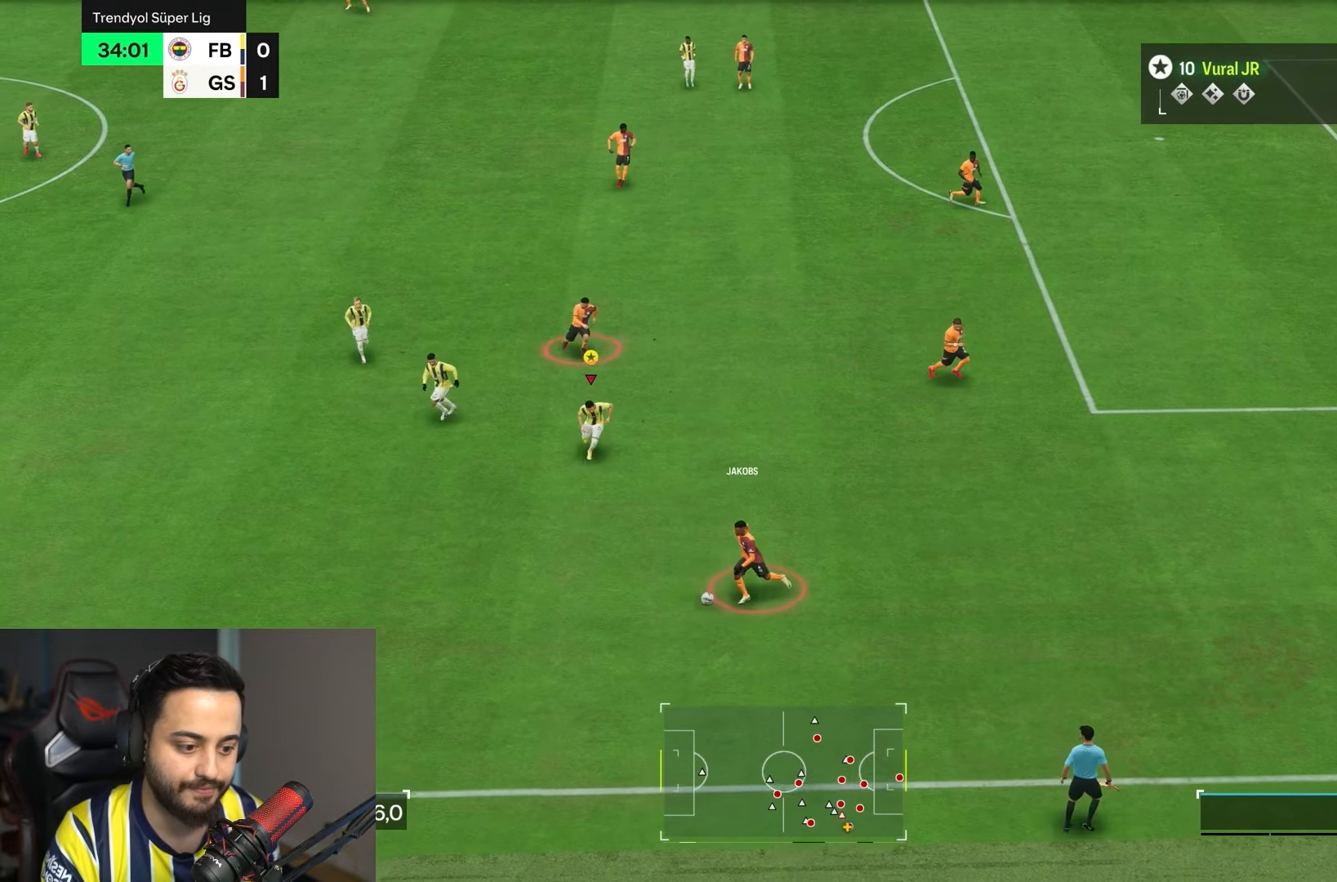
{"dt_ms": 500, "buttons": ["R2"], "left_stick": "down", "right_stick": "center", "events": [[183, "left_stick", "down"], [267, "R2", "down"]]}
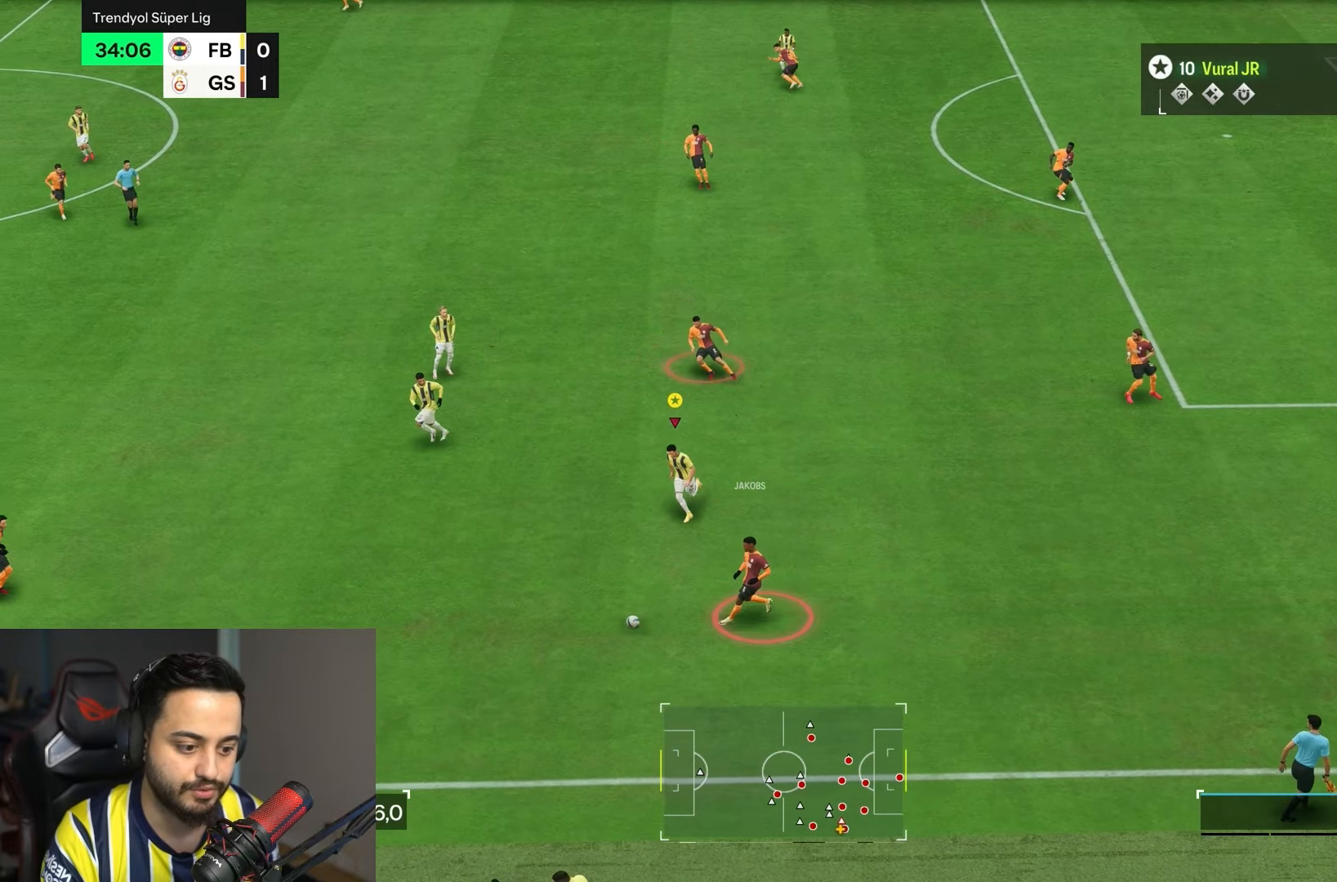
{"dt_ms": 500, "buttons": ["R2"], "left_stick": "left", "right_stick": "center", "events": [[383, "left_stick", "left"]]}
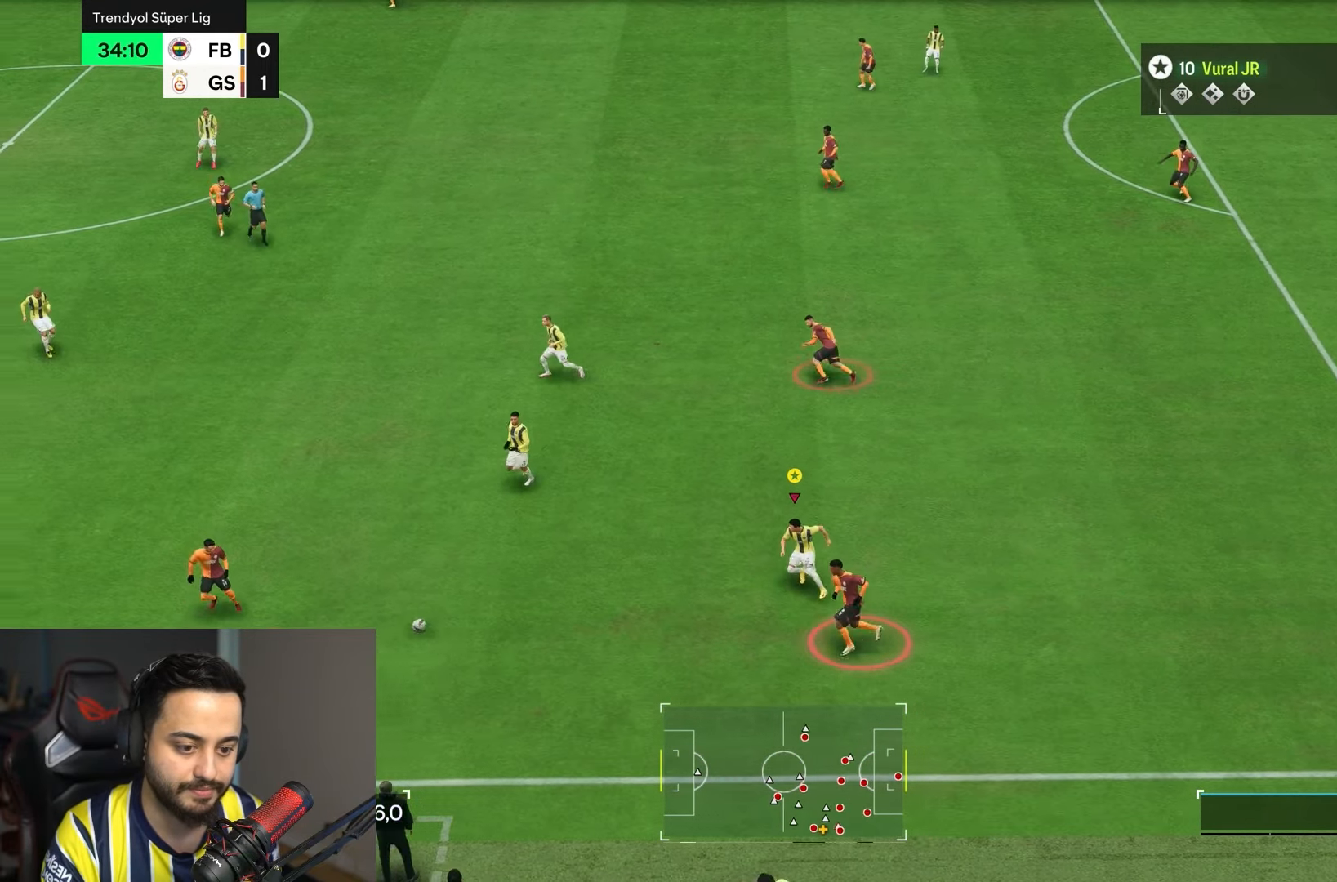
{"dt_ms": 500, "buttons": ["R1", "R2"], "left_stick": "left", "right_stick": "center", "events": [[17, "R1", "down"]]}
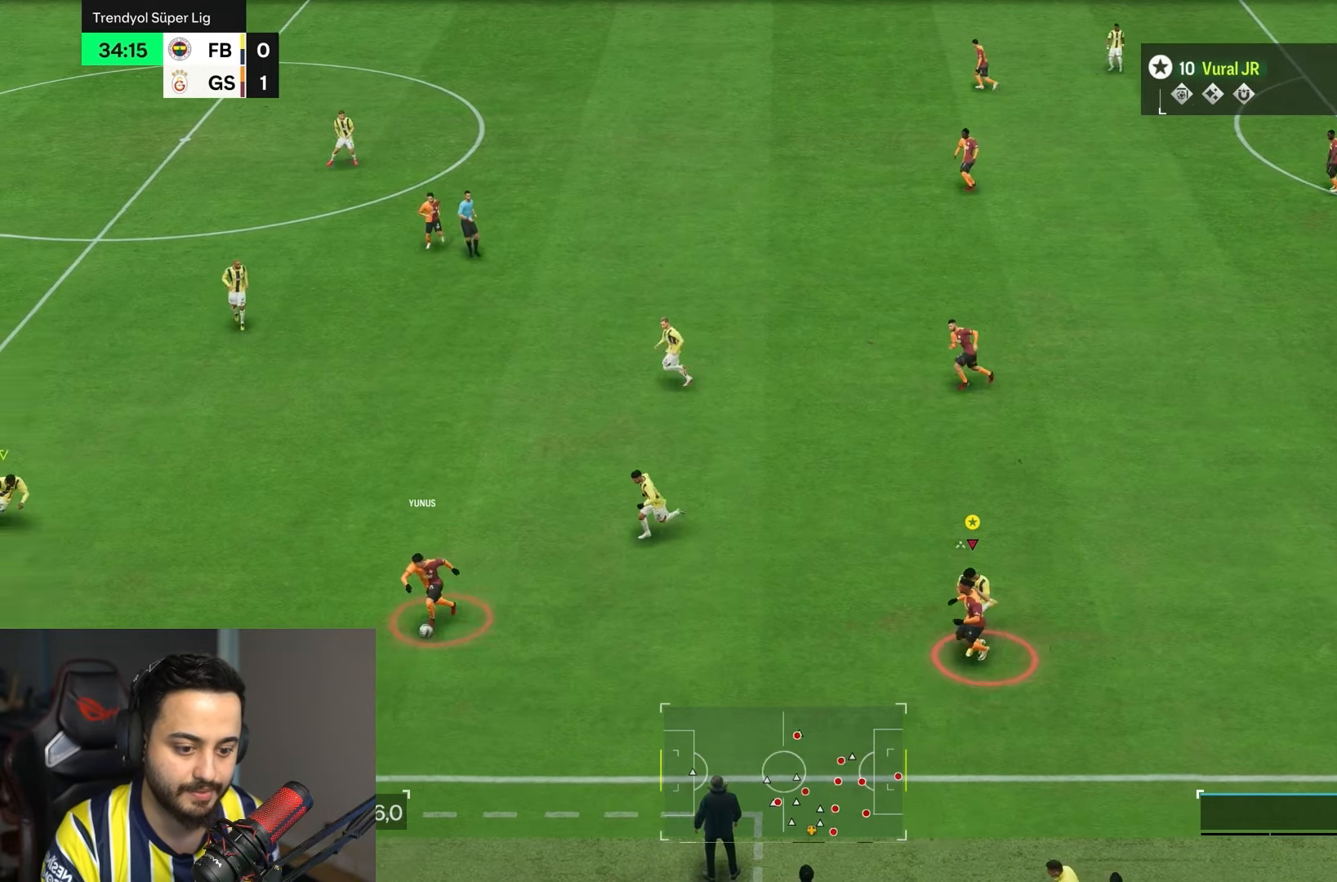
{"dt_ms": 500, "buttons": ["R1", "R2"], "left_stick": "up-left", "right_stick": "center", "events": [[17, "left_stick", "up-left"], [50, "R2", "up"], [417, "R2", "down"]]}
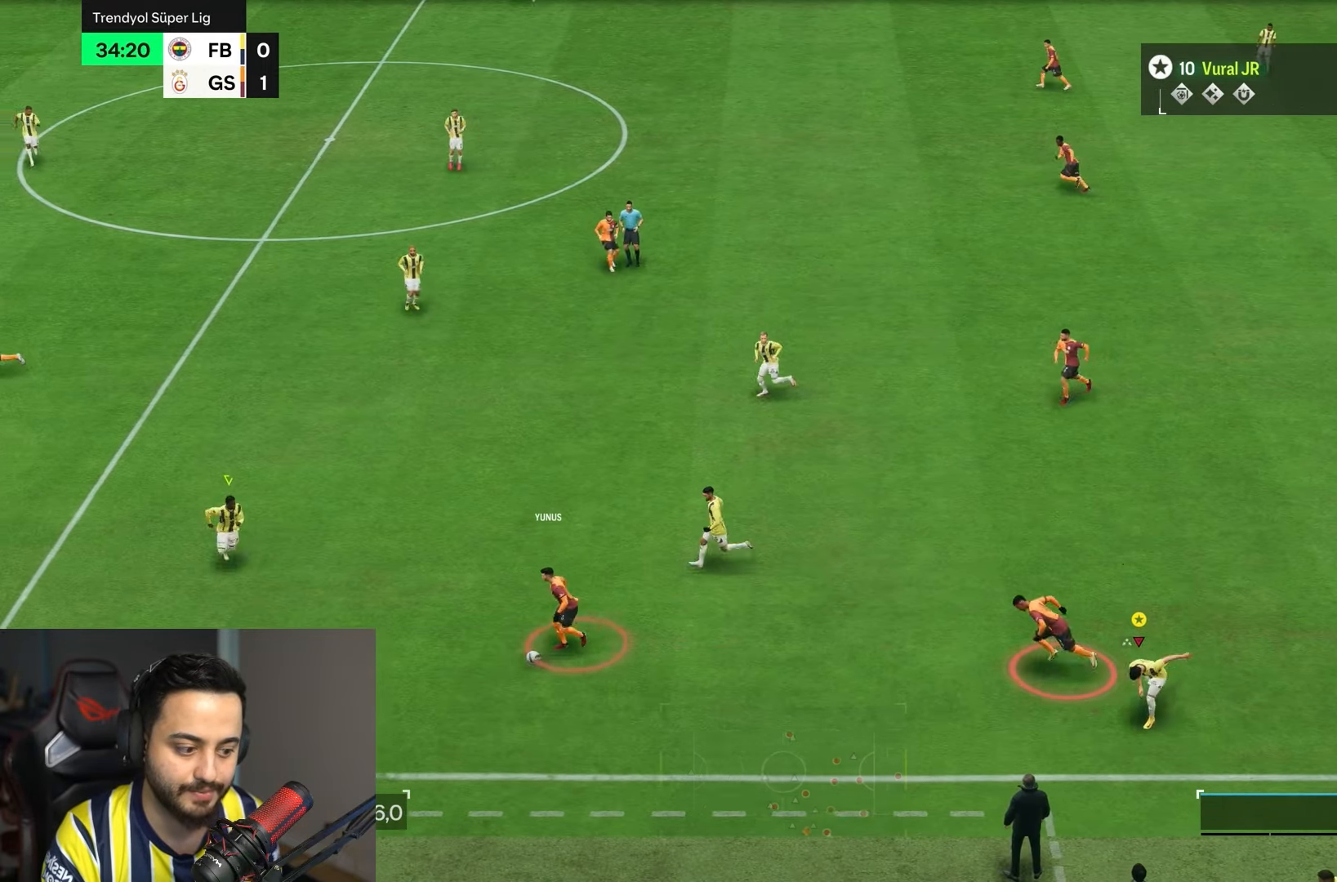
{"dt_ms": 500, "buttons": ["R2"], "left_stick": "up-left", "right_stick": "center", "events": [[50, "R1", "up"], [117, "R2", "up"], [333, "R2", "down"]]}
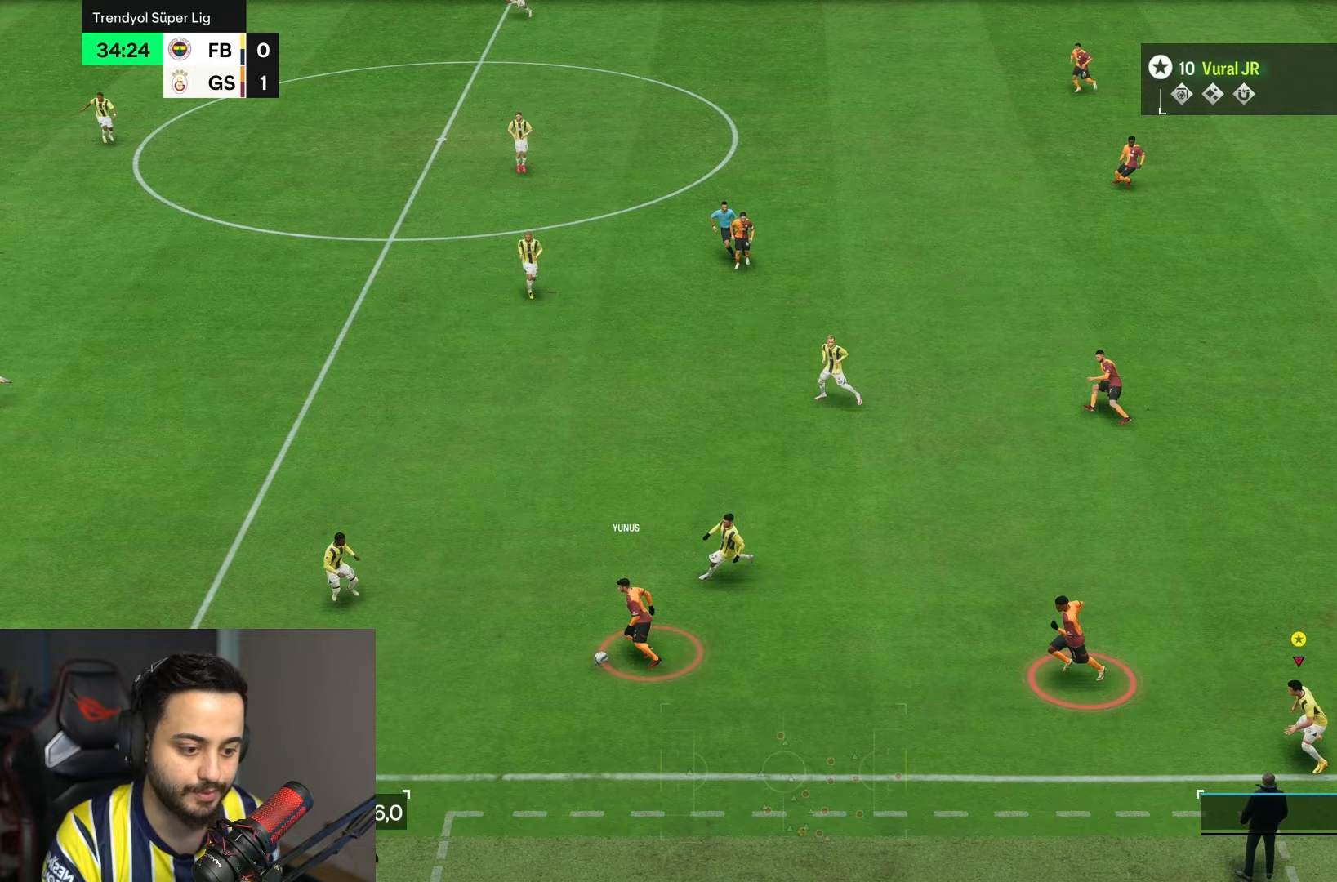
{"dt_ms": 500, "buttons": ["L1"], "left_stick": "center", "right_stick": "center", "events": [[367, "L1", "down"], [367, "R2", "up"], [367, "left_stick", "center"]]}
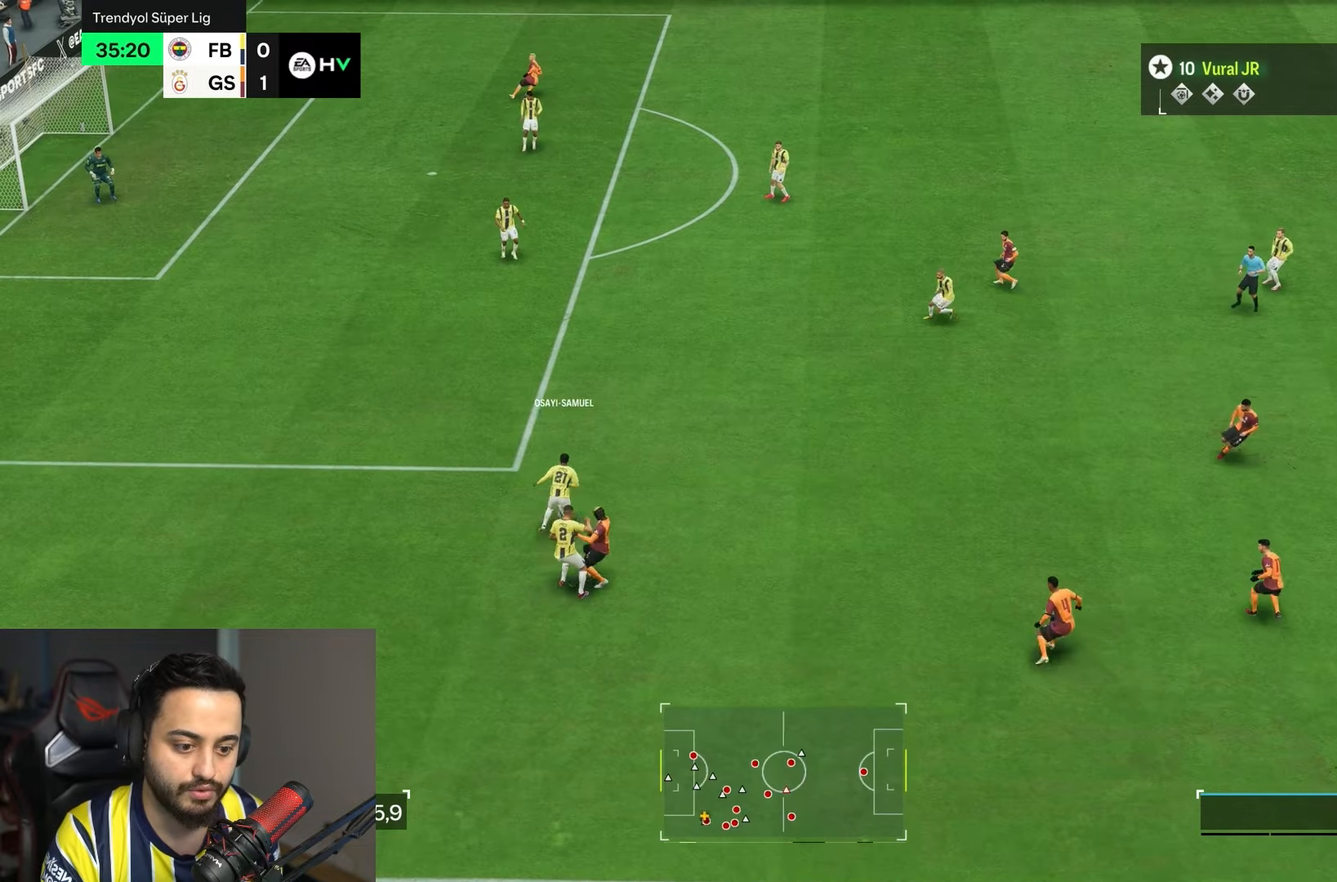
{"dt_ms": 500, "buttons": ["R2"], "left_stick": "up", "right_stick": "center", "events": [[483, "L1", "up"], [483, "left_stick", "up"], [500, "R2", "down"]]}
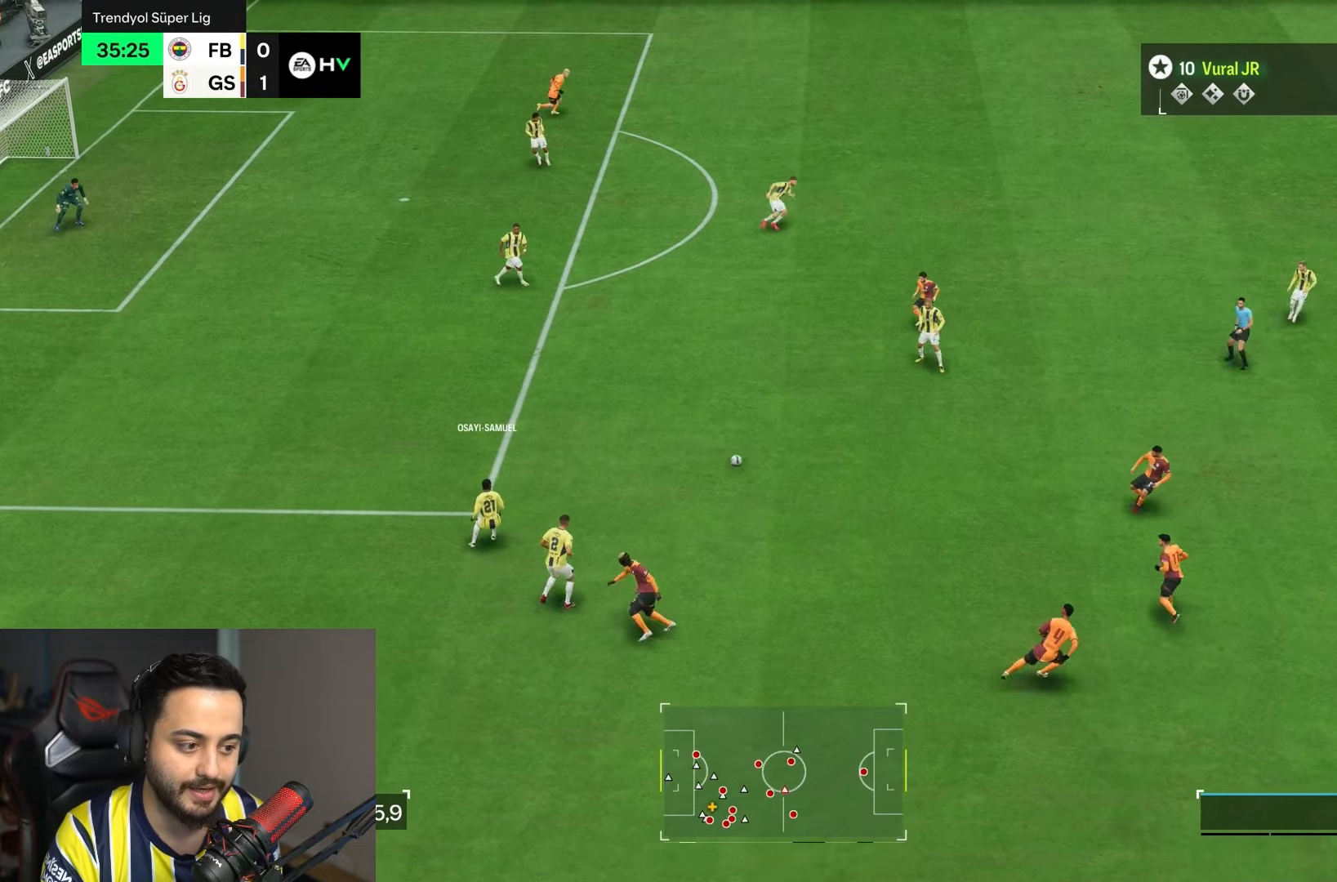
{"dt_ms": 500, "buttons": ["R2"], "left_stick": "up", "right_stick": "center", "events": []}
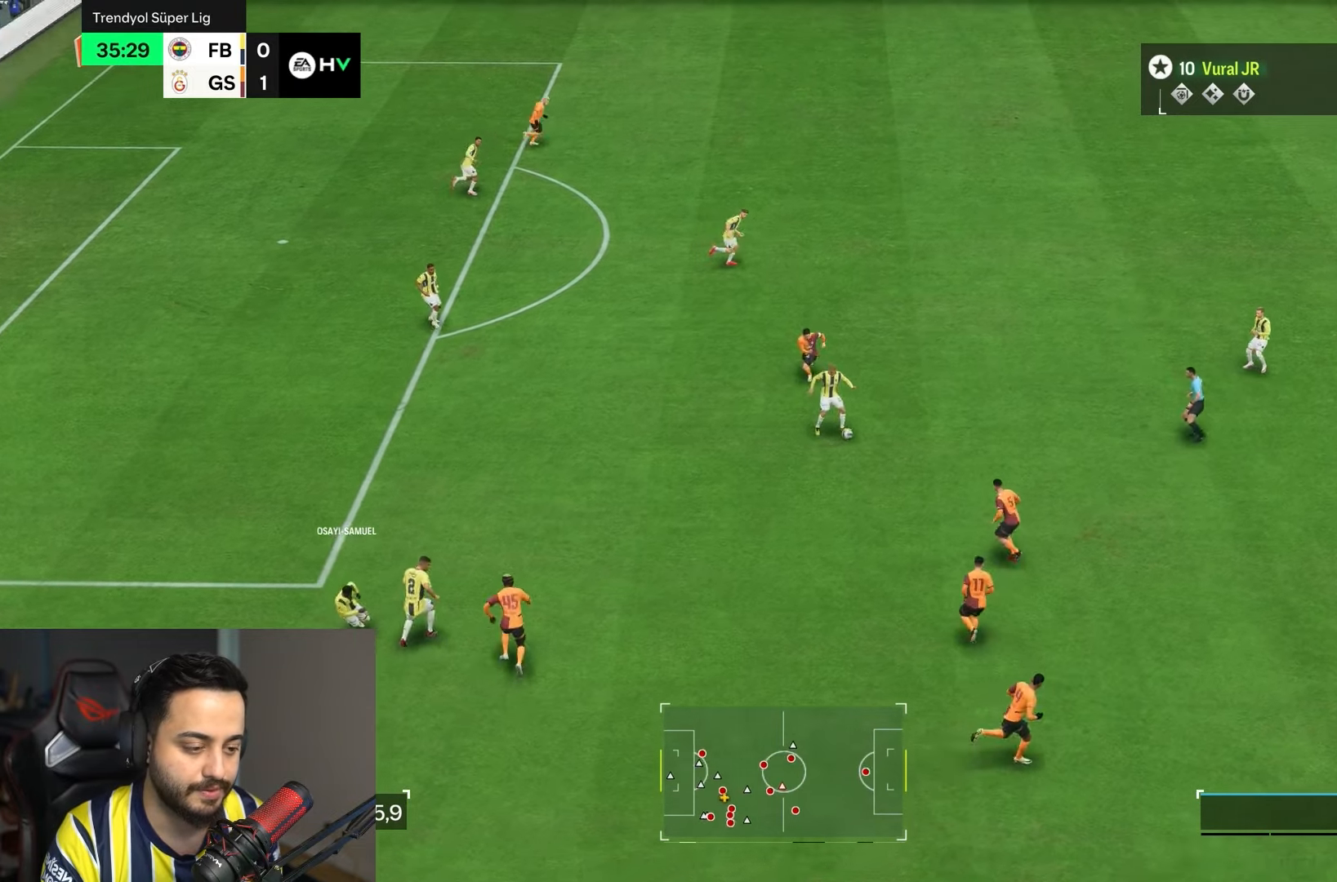
{"dt_ms": 500, "buttons": [], "left_stick": "down", "right_stick": "center", "events": [[83, "R2", "up"], [150, "left_stick", "up-left"], [283, "left_stick", "down"]]}
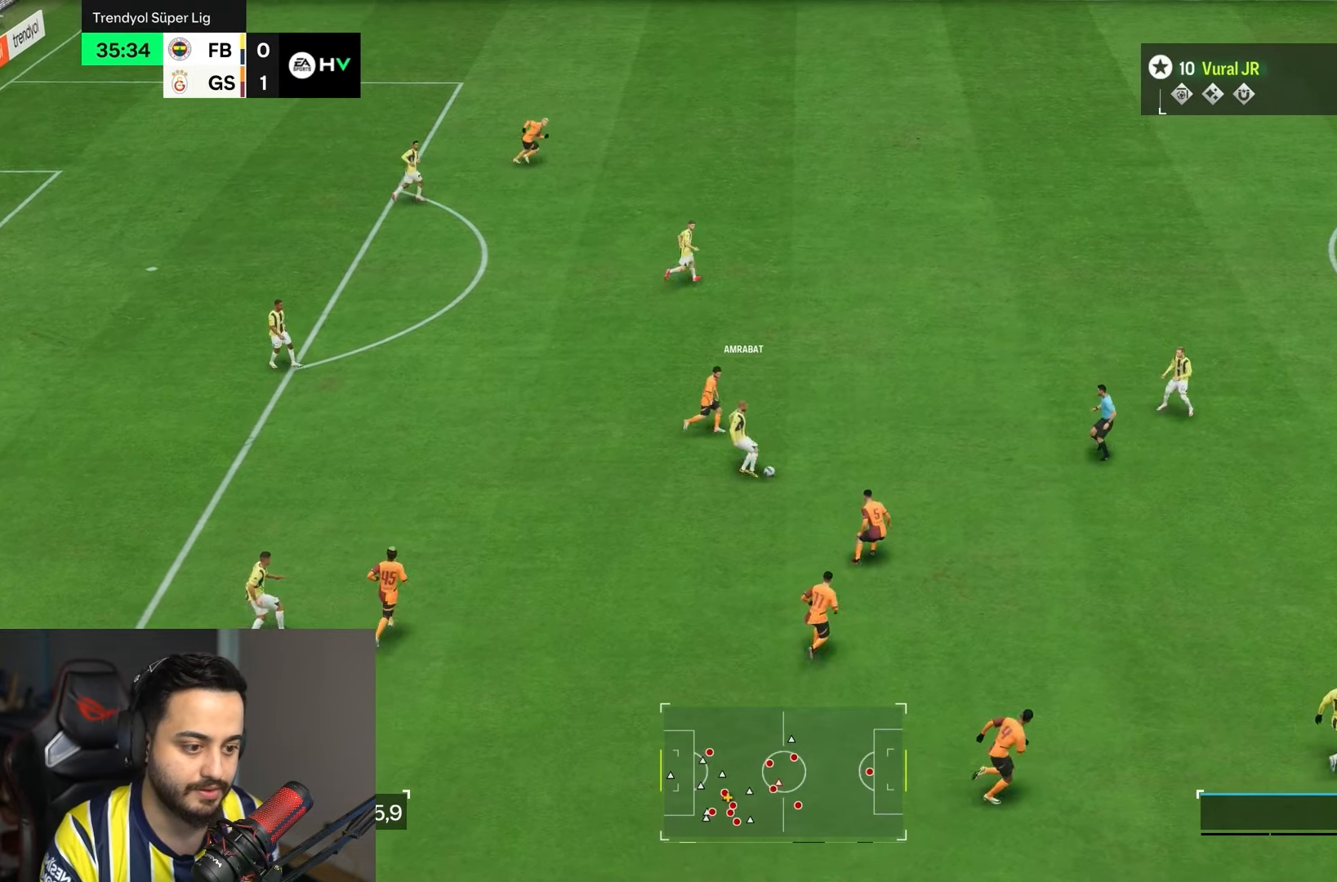
{"dt_ms": 500, "buttons": [], "left_stick": "down", "right_stick": "center", "events": []}
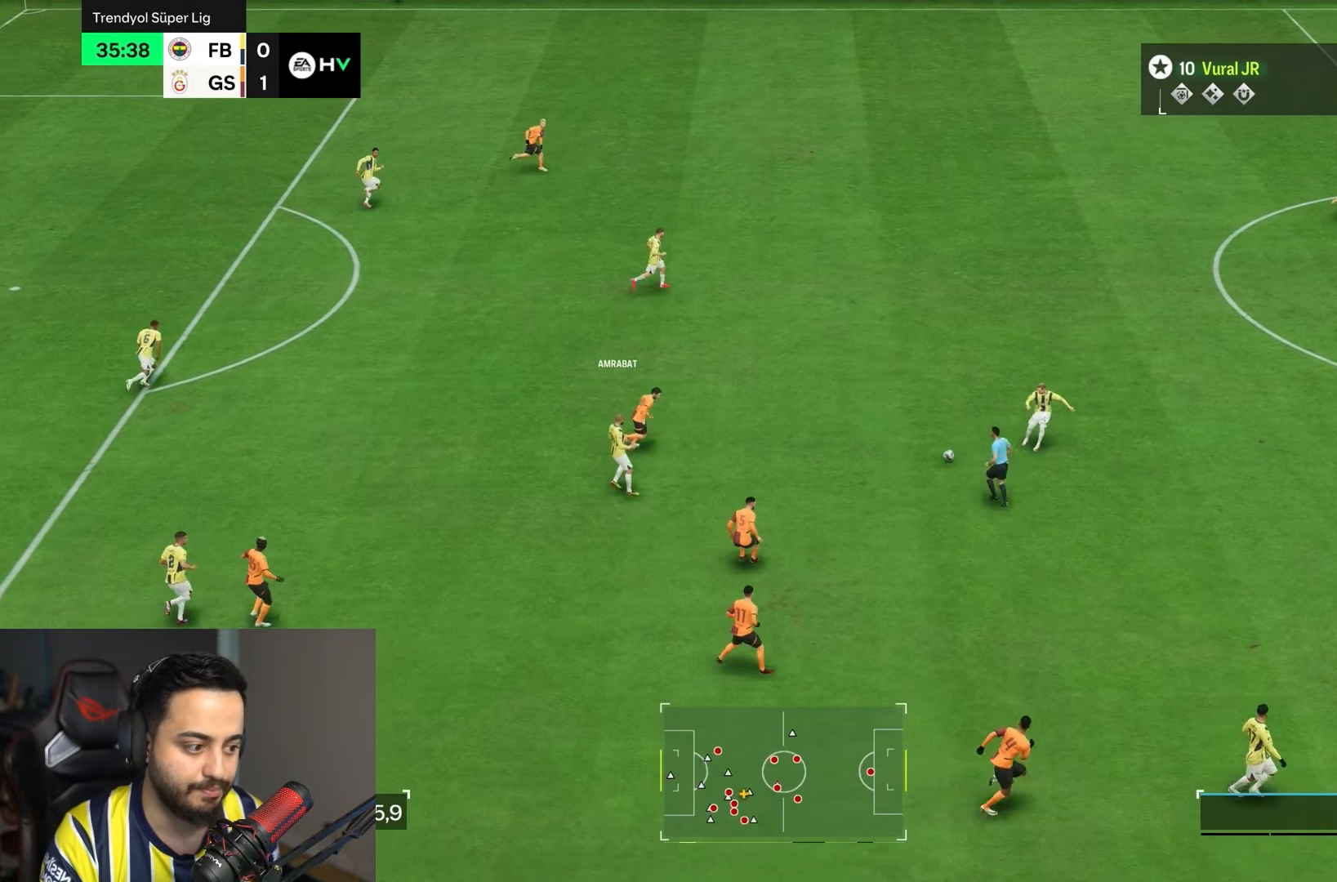
{"dt_ms": 500, "buttons": [], "left_stick": "down", "right_stick": "center", "events": [[317, "left_stick", "left"], [417, "left_stick", "down"]]}
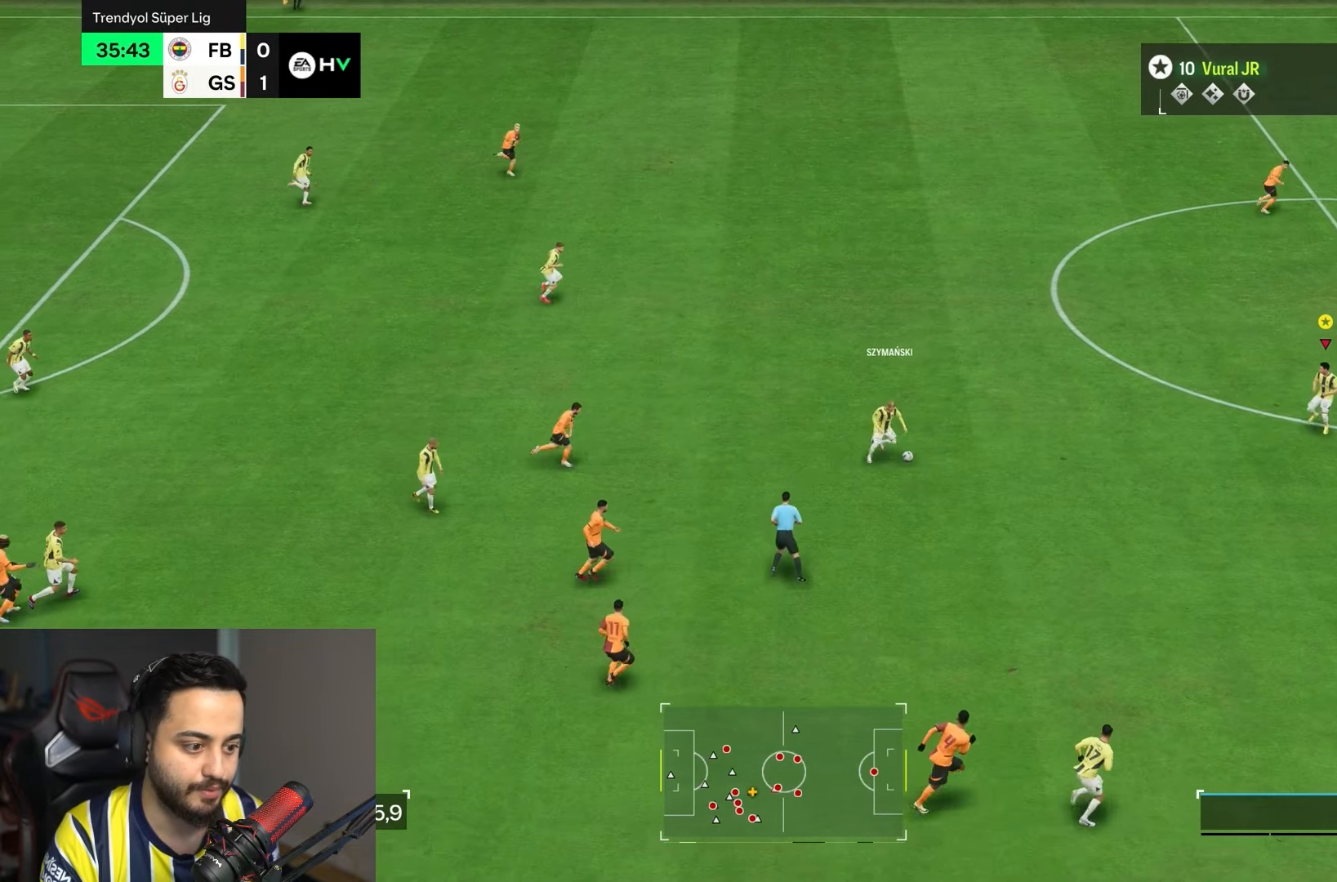
{"dt_ms": 500, "buttons": ["R2"], "left_stick": "down-right", "right_stick": "center", "events": [[17, "left_stick", "down-right"], [200, "R2", "down"]]}
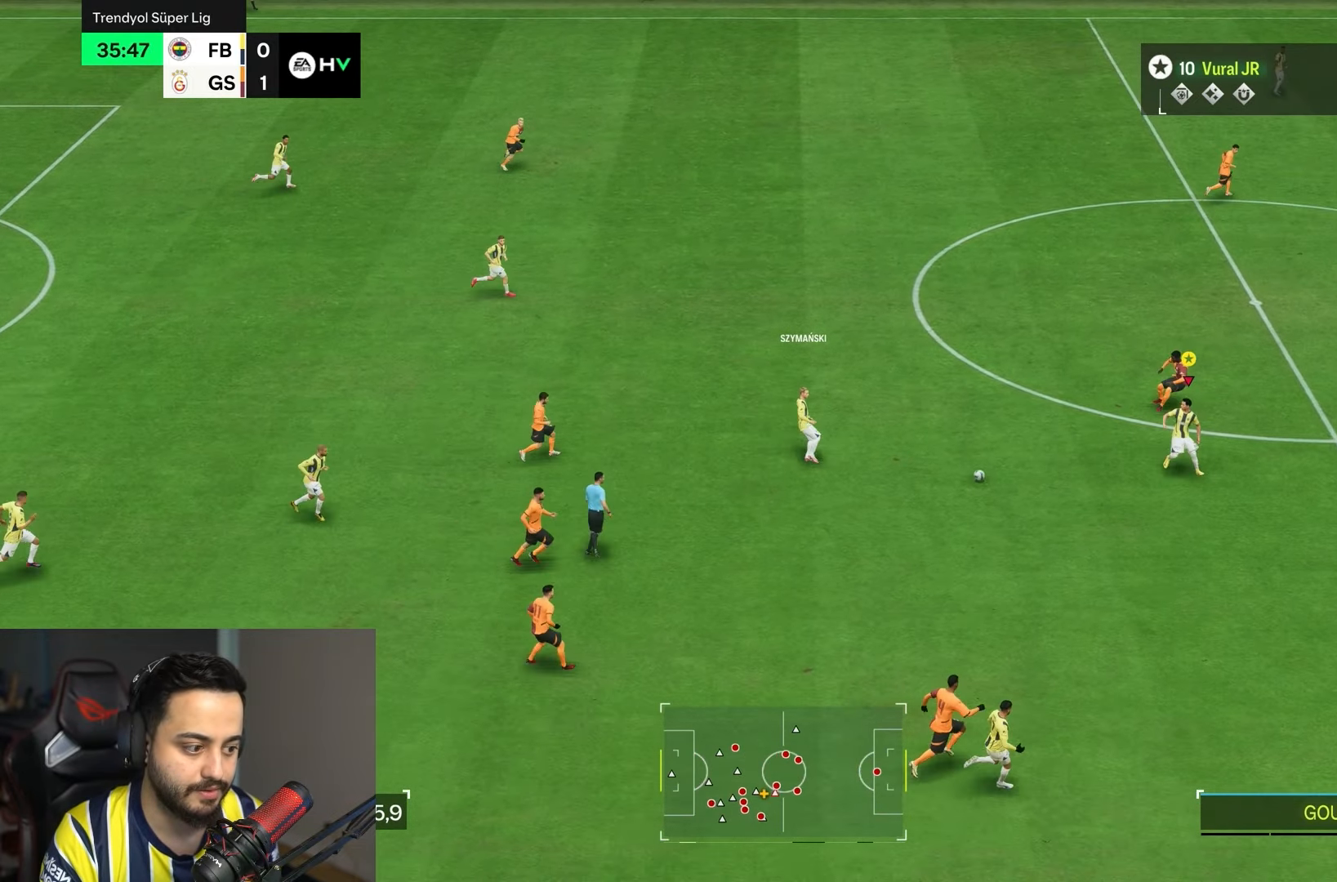
{"dt_ms": 500, "buttons": [], "left_stick": "right", "right_stick": "center", "events": [[217, "left_stick", "right"], [400, "R2", "up"]]}
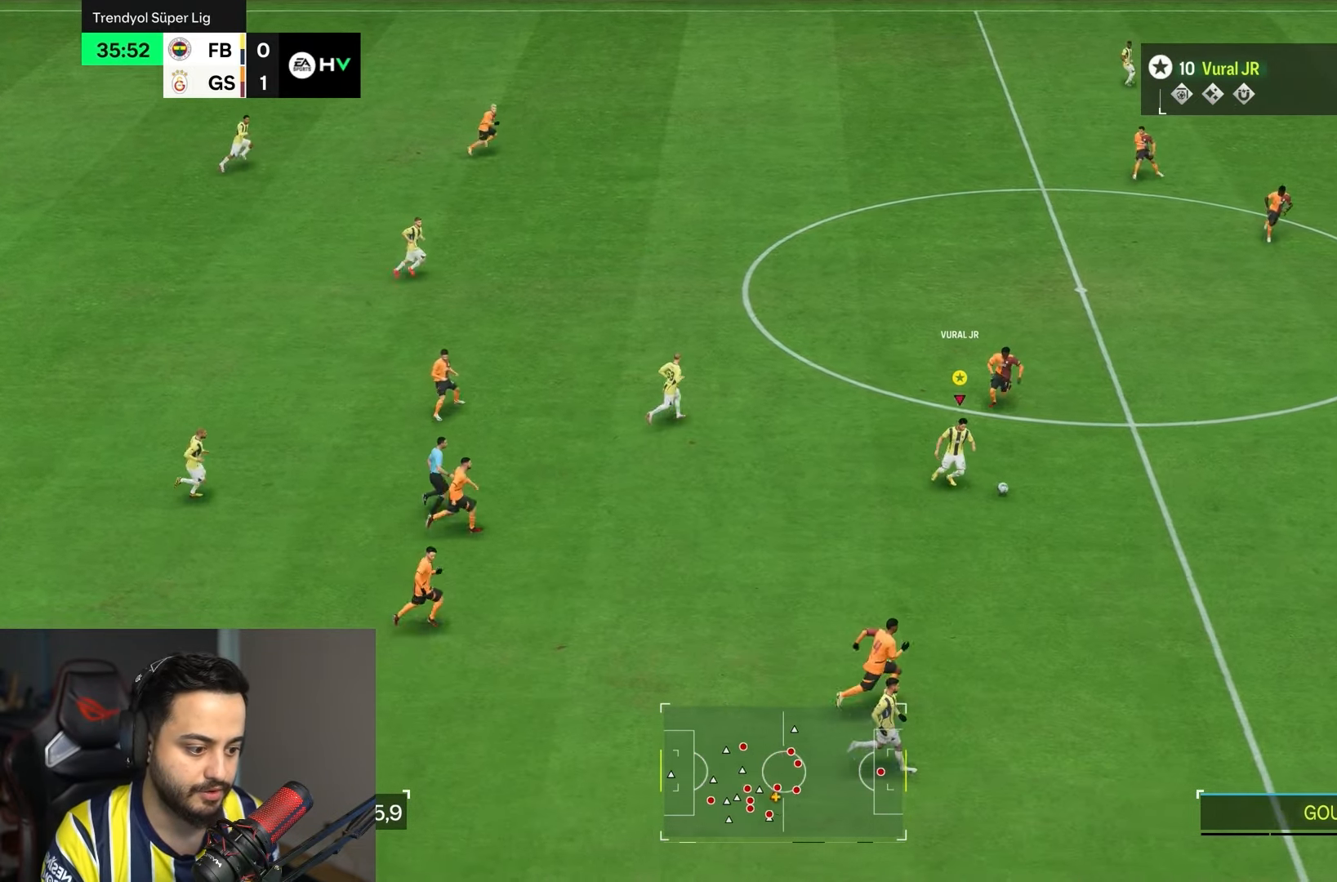
{"dt_ms": 500, "buttons": [], "left_stick": "down-right", "right_stick": "center", "events": [[150, "left_stick", "down-right"], [250, "TRIANGLE", "down"], [483, "TRIANGLE", "up"]]}
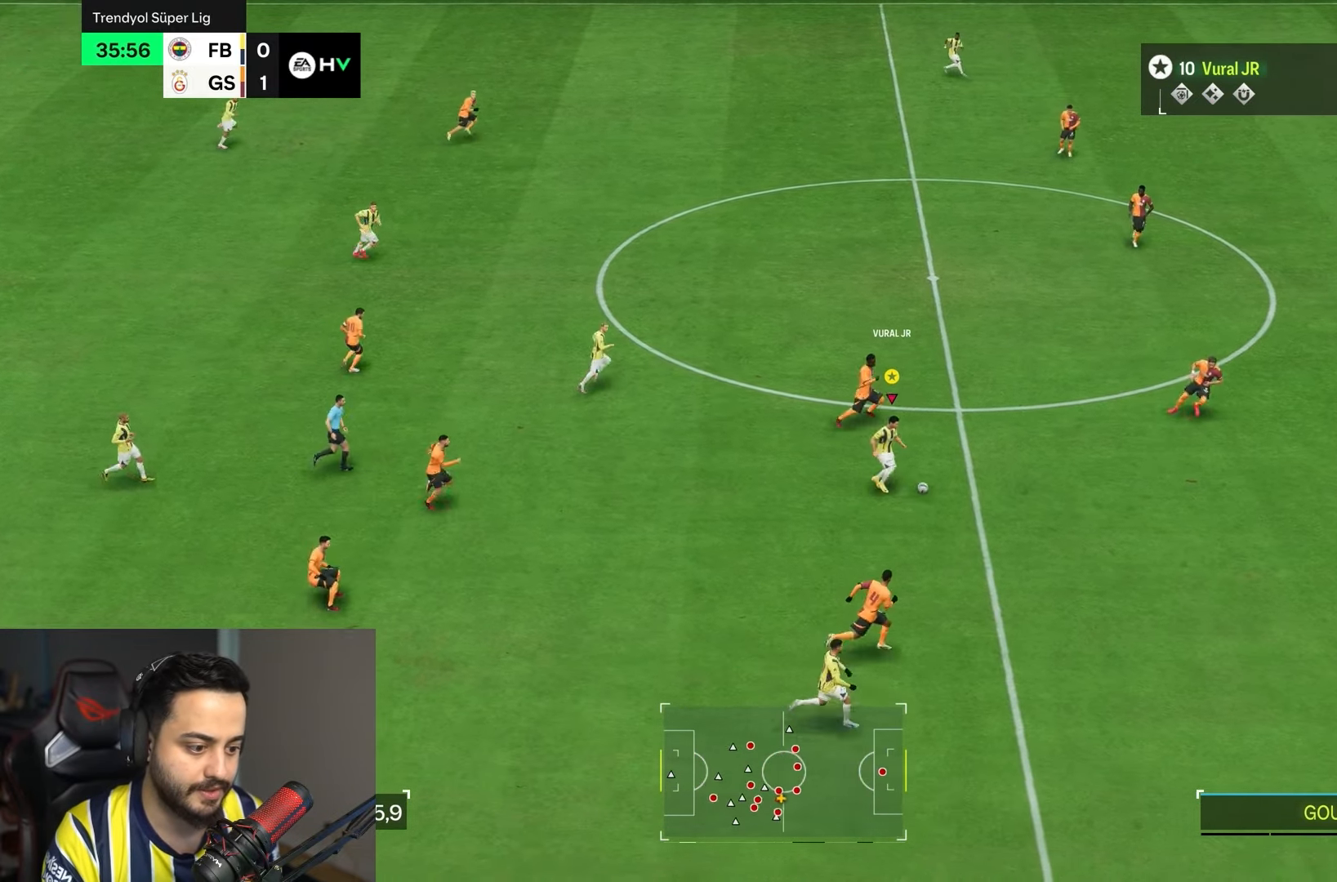
{"dt_ms": 500, "buttons": ["R2"], "left_stick": "right", "right_stick": "center", "events": [[83, "left_stick", "right"], [150, "R2", "down"]]}
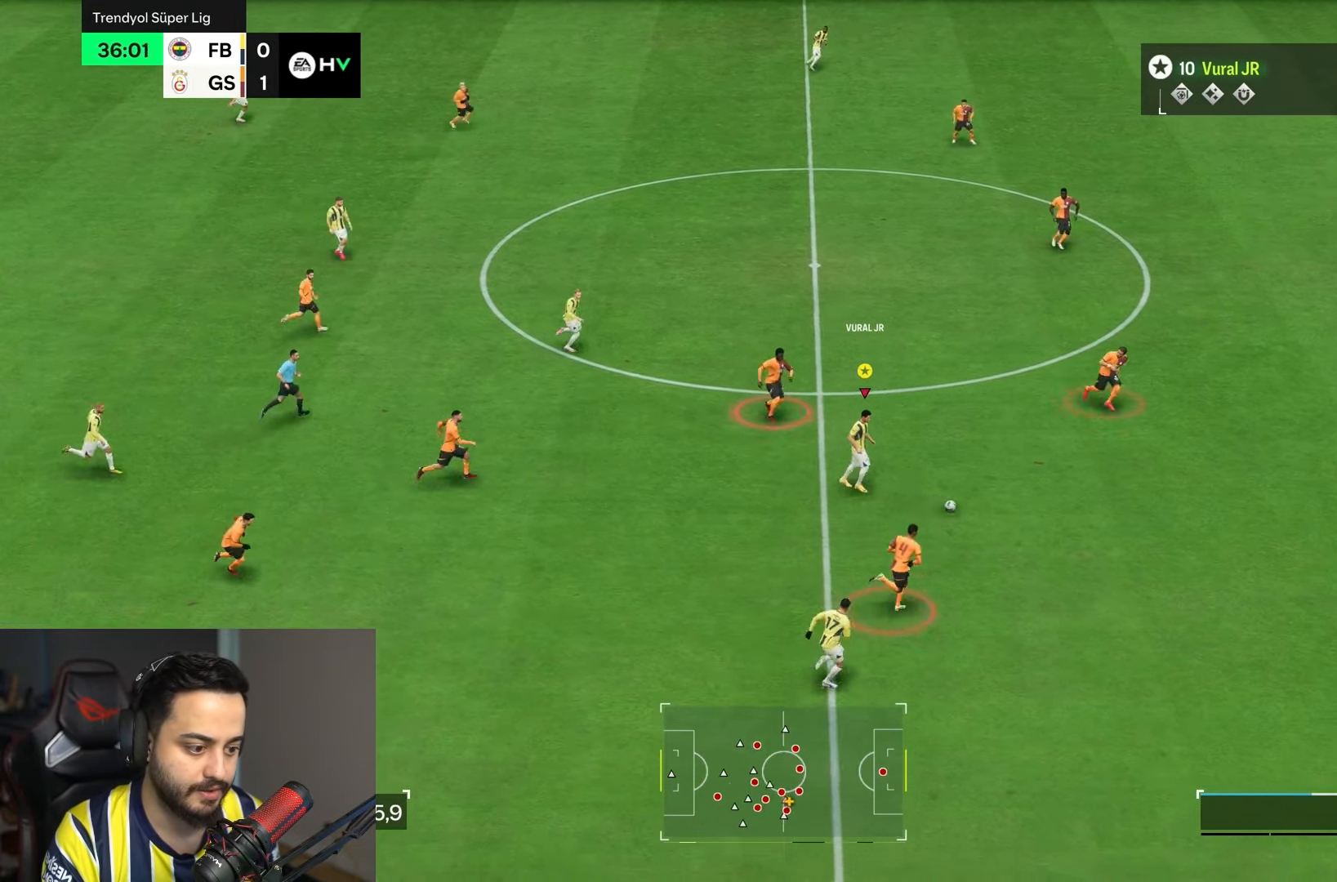
{"dt_ms": 500, "buttons": ["R2"], "left_stick": "down-right", "right_stick": "center", "events": [[483, "left_stick", "down-right"]]}
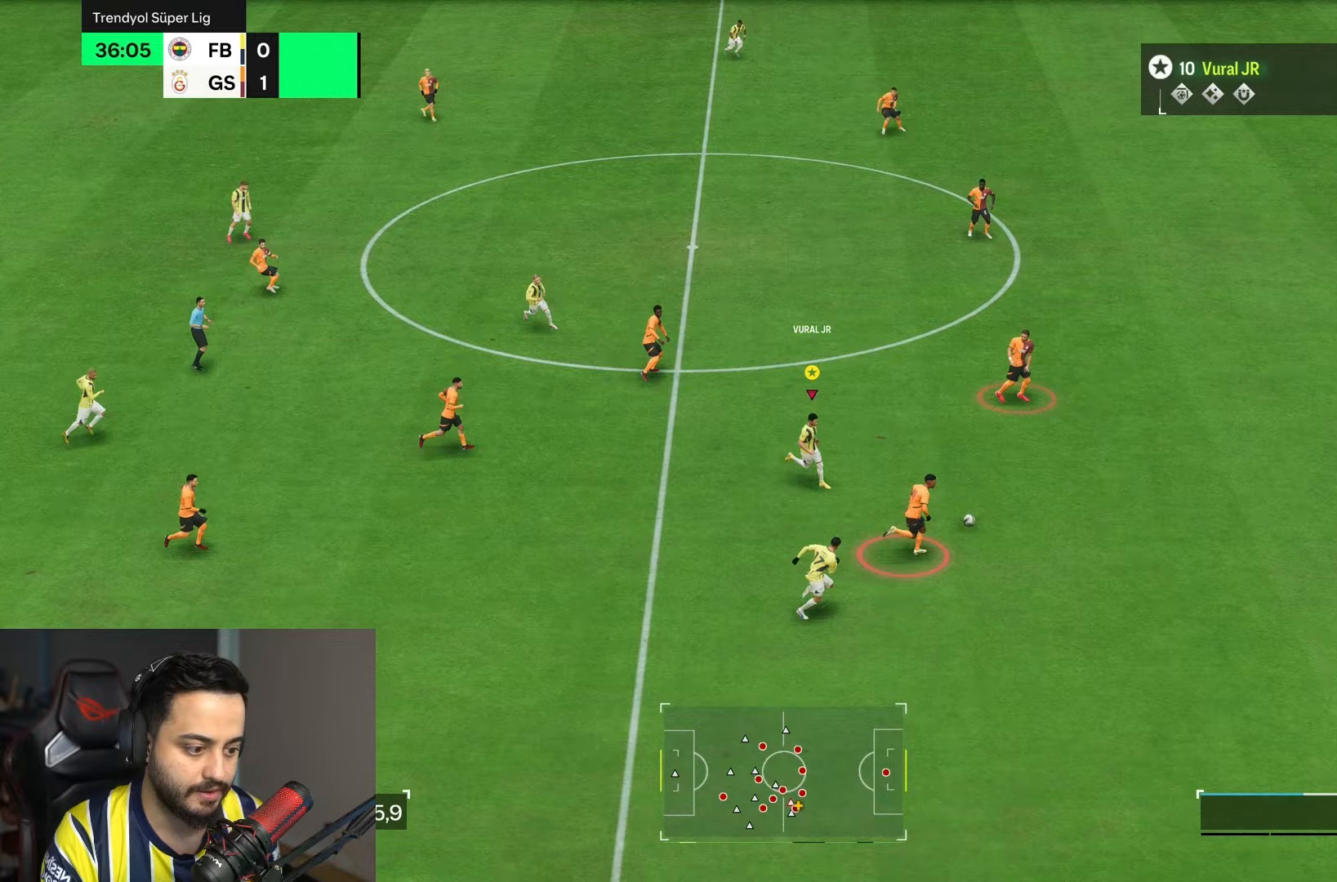
{"dt_ms": 500, "buttons": ["R2"], "left_stick": "up-right", "right_stick": "center", "events": [[133, "left_stick", "right"], [333, "left_stick", "up-right"]]}
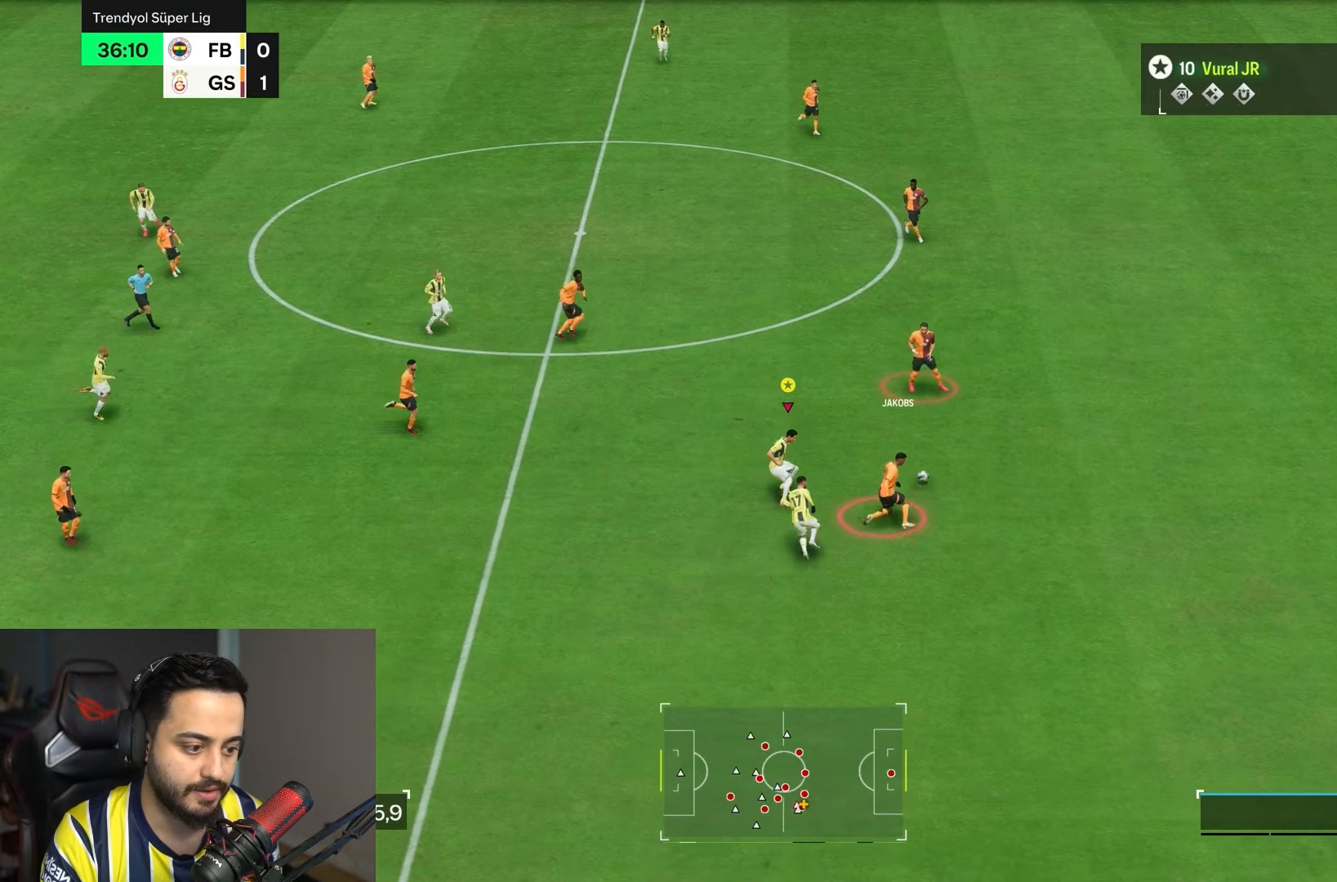
{"dt_ms": 500, "buttons": ["R2"], "left_stick": "up-right", "right_stick": "center", "events": []}